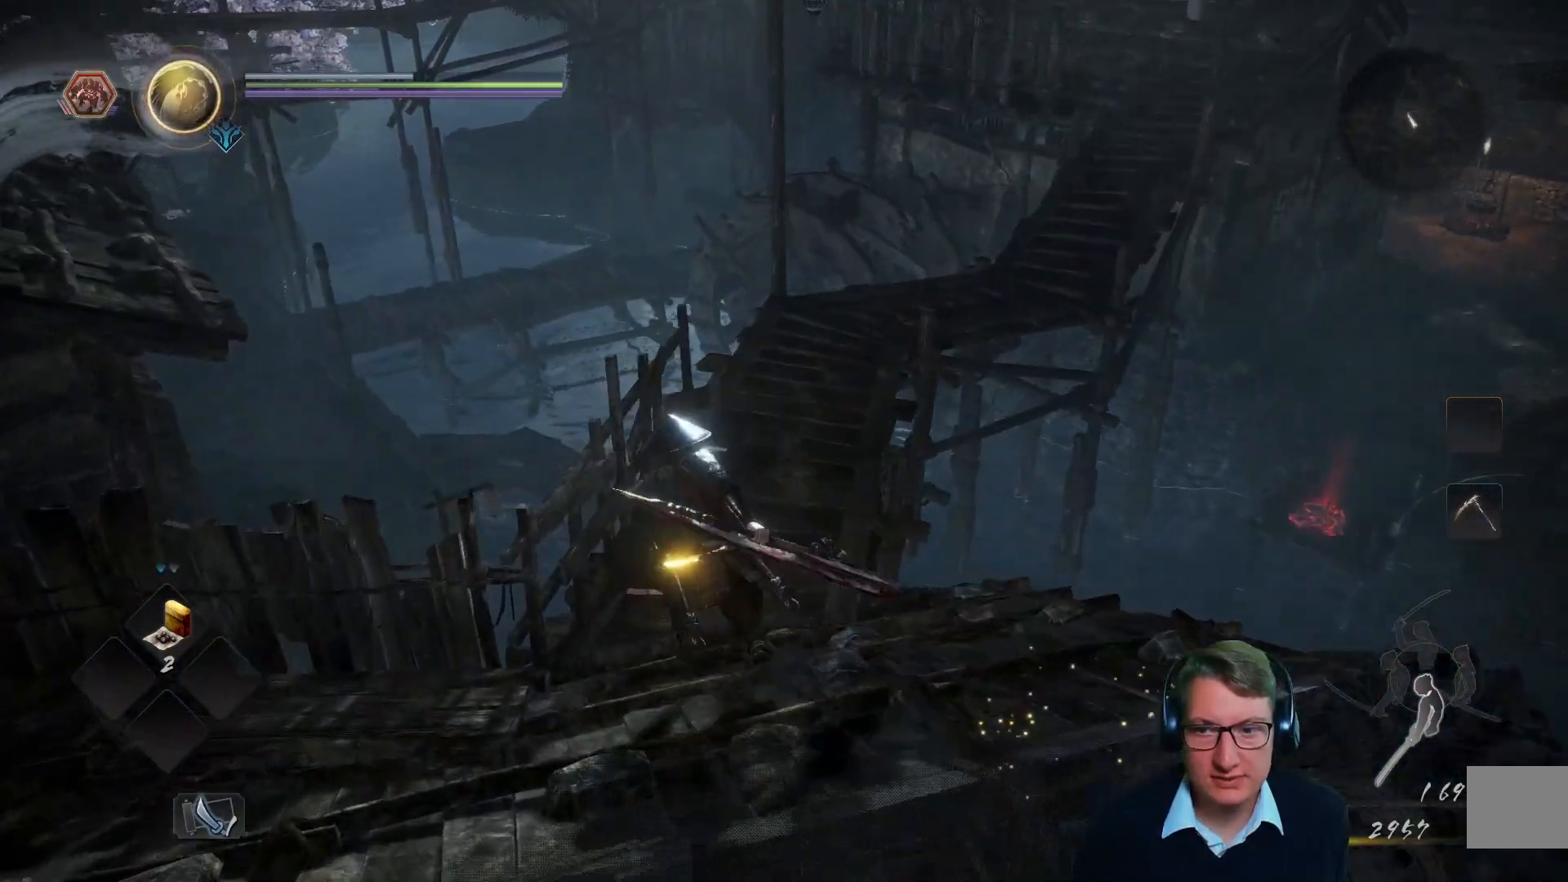
Gameplay with a controller (Xbox layout); each line is a JSON object with the inputs held at the frame after it. "events" lists button and stick changes between this image and that frame as [ms after this image, input, new state], when the widget could be followed in between.
{"buttons": [], "left_stick": "up", "right_stick": "center", "events": [[84, "right_stick", "right"], [267, "right_stick", "up-right"], [401, "right_stick", "center"]]}
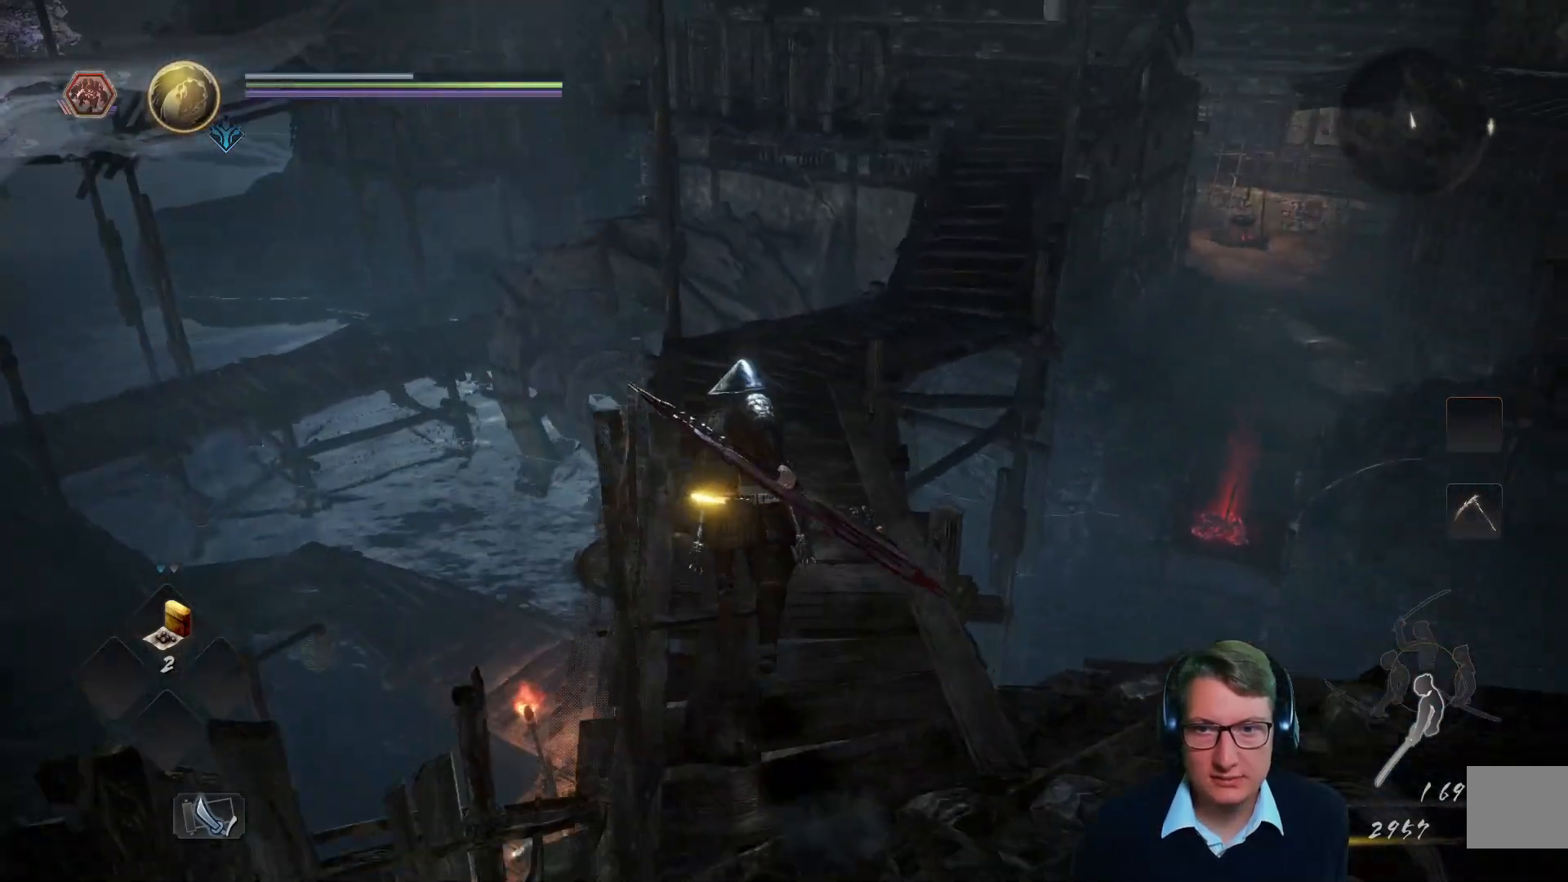
{"buttons": [], "left_stick": "up", "right_stick": "center", "events": [[100, "right_stick", "right"], [300, "right_stick", "center"]]}
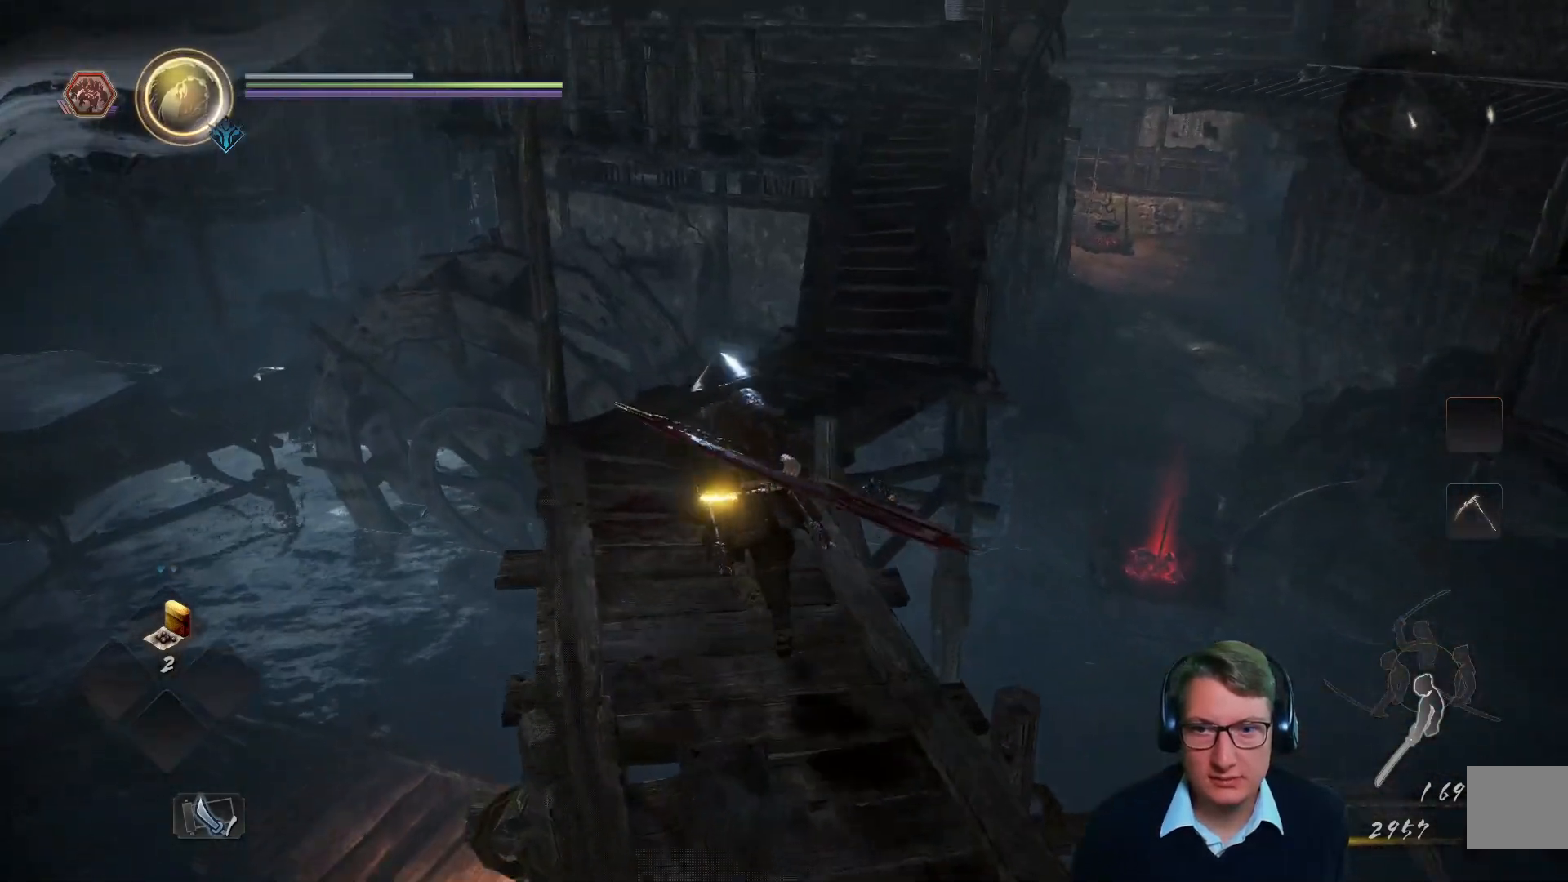
{"buttons": [], "left_stick": "up", "right_stick": "center", "events": [[167, "right_stick", "right"], [384, "right_stick", "center"]]}
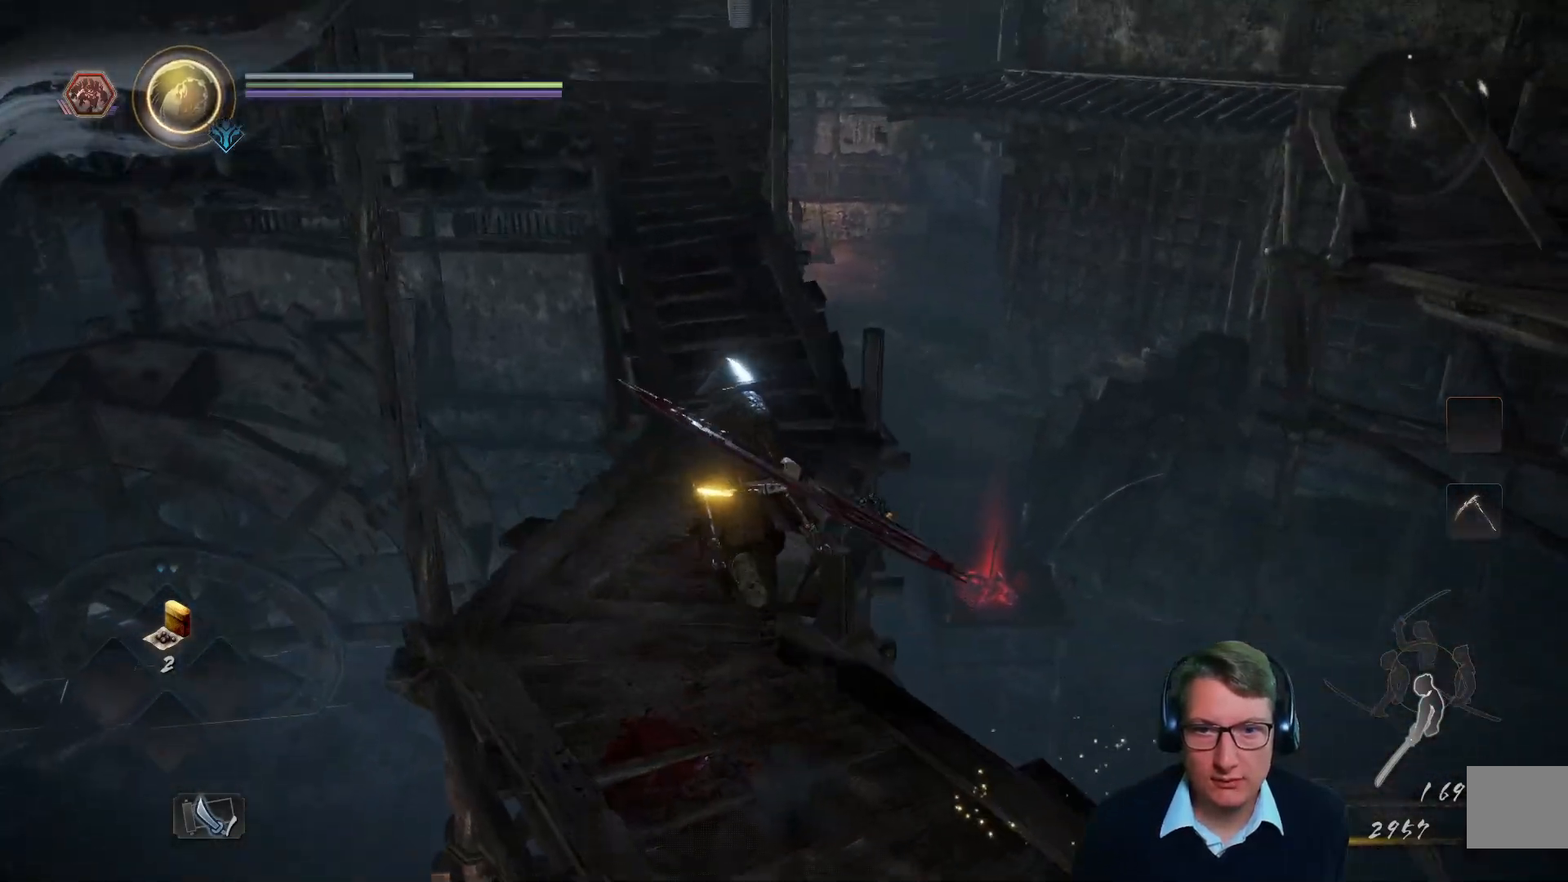
{"buttons": [], "left_stick": "up", "right_stick": "up-left", "events": [[300, "right_stick", "up"], [467, "right_stick", "up-left"]]}
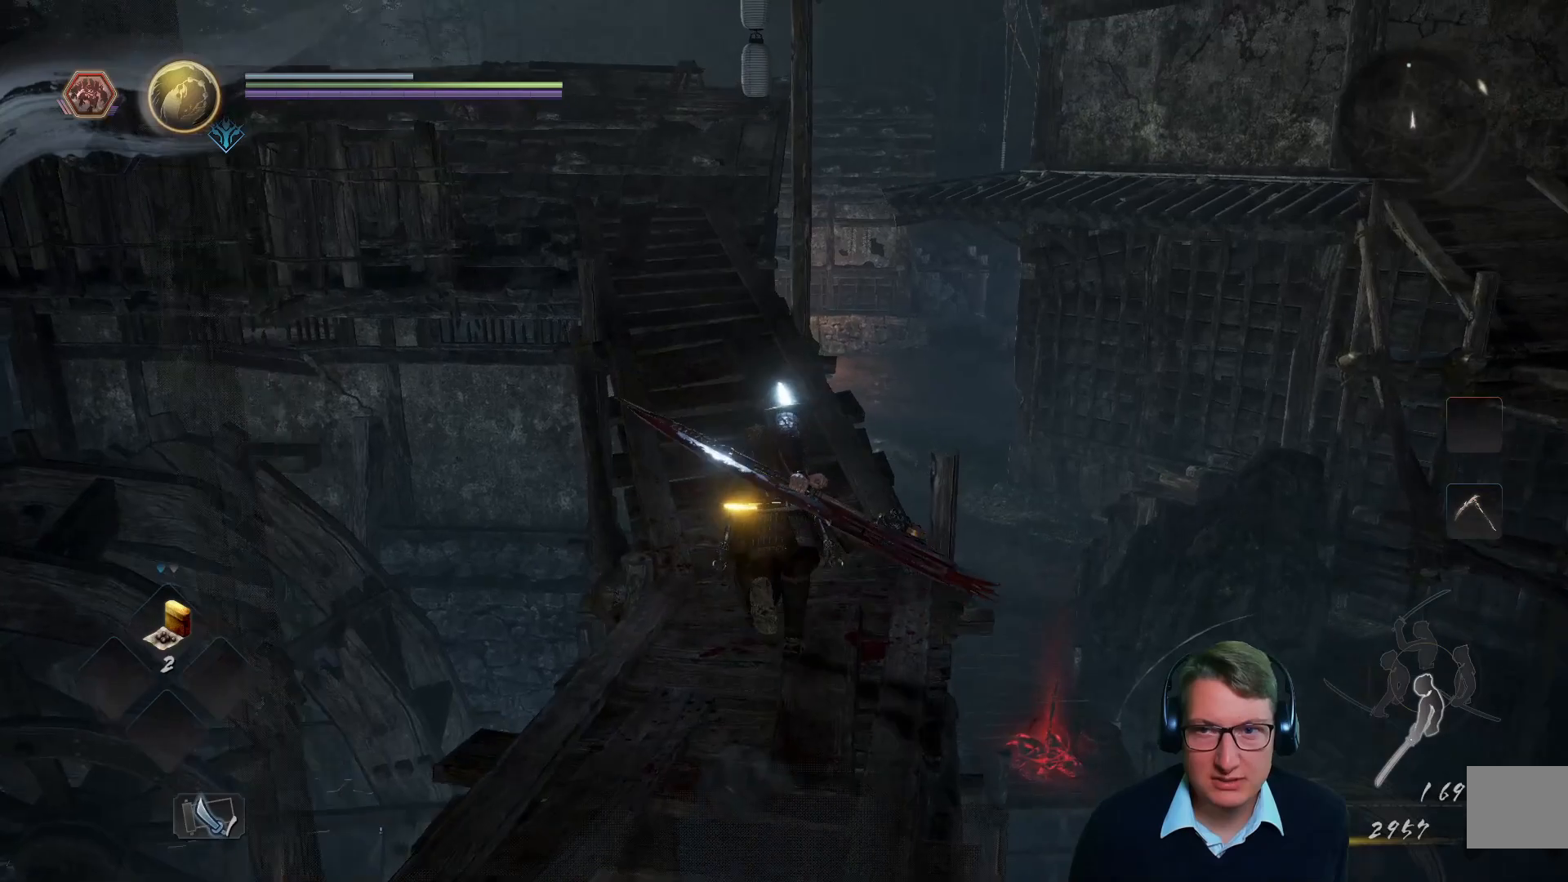
{"buttons": [], "left_stick": "up", "right_stick": "center", "events": [[101, "right_stick", "center"]]}
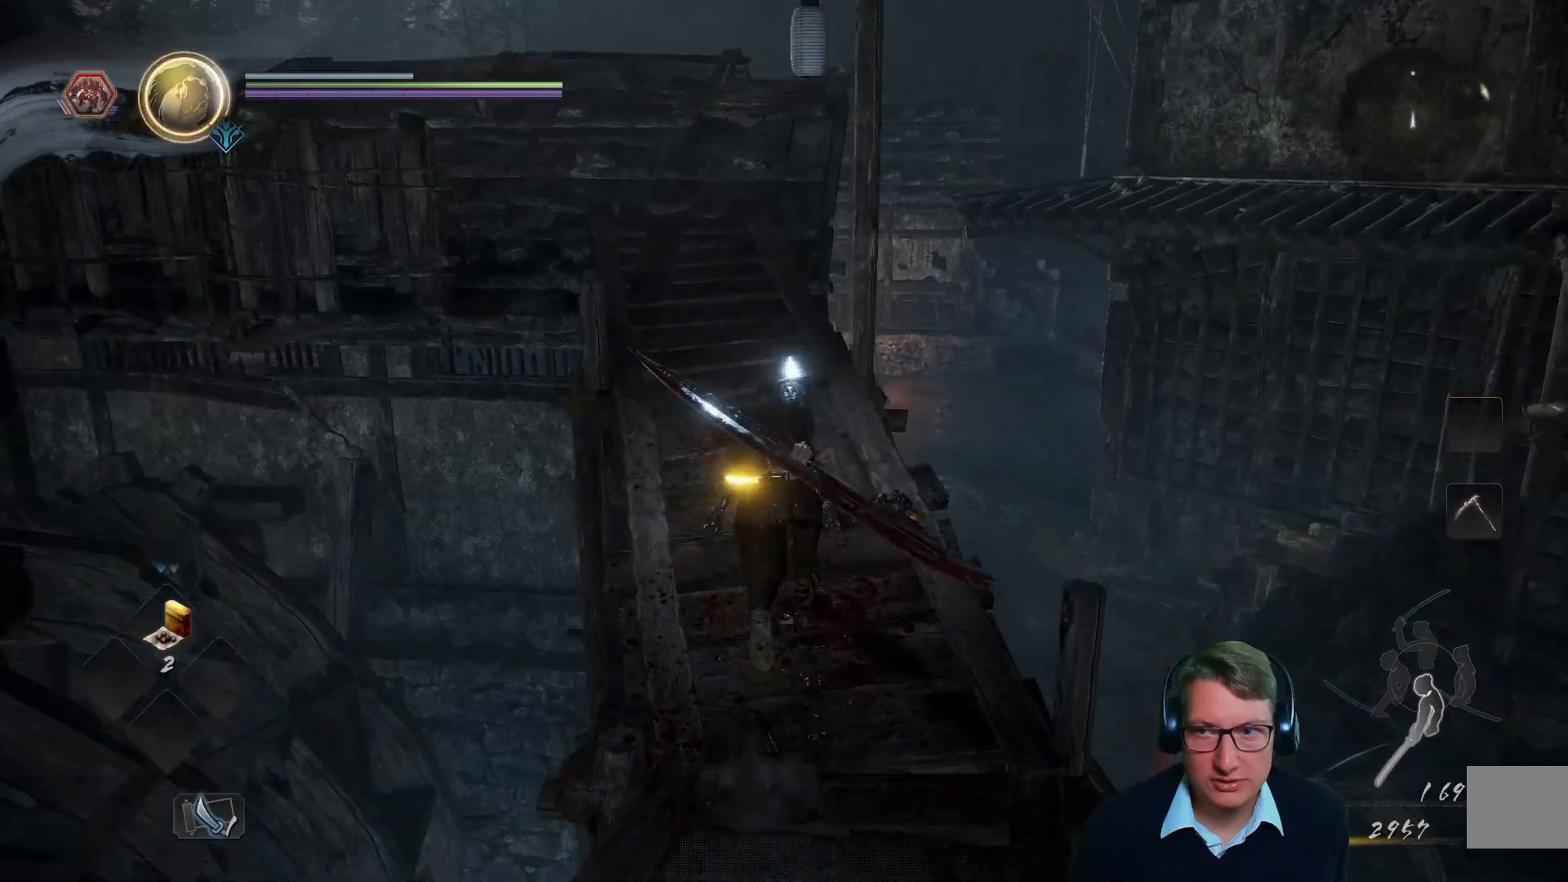
{"buttons": [], "left_stick": "up", "right_stick": "down-left", "events": [[50, "right_stick", "left"], [167, "right_stick", "center"], [367, "right_stick", "down-left"]]}
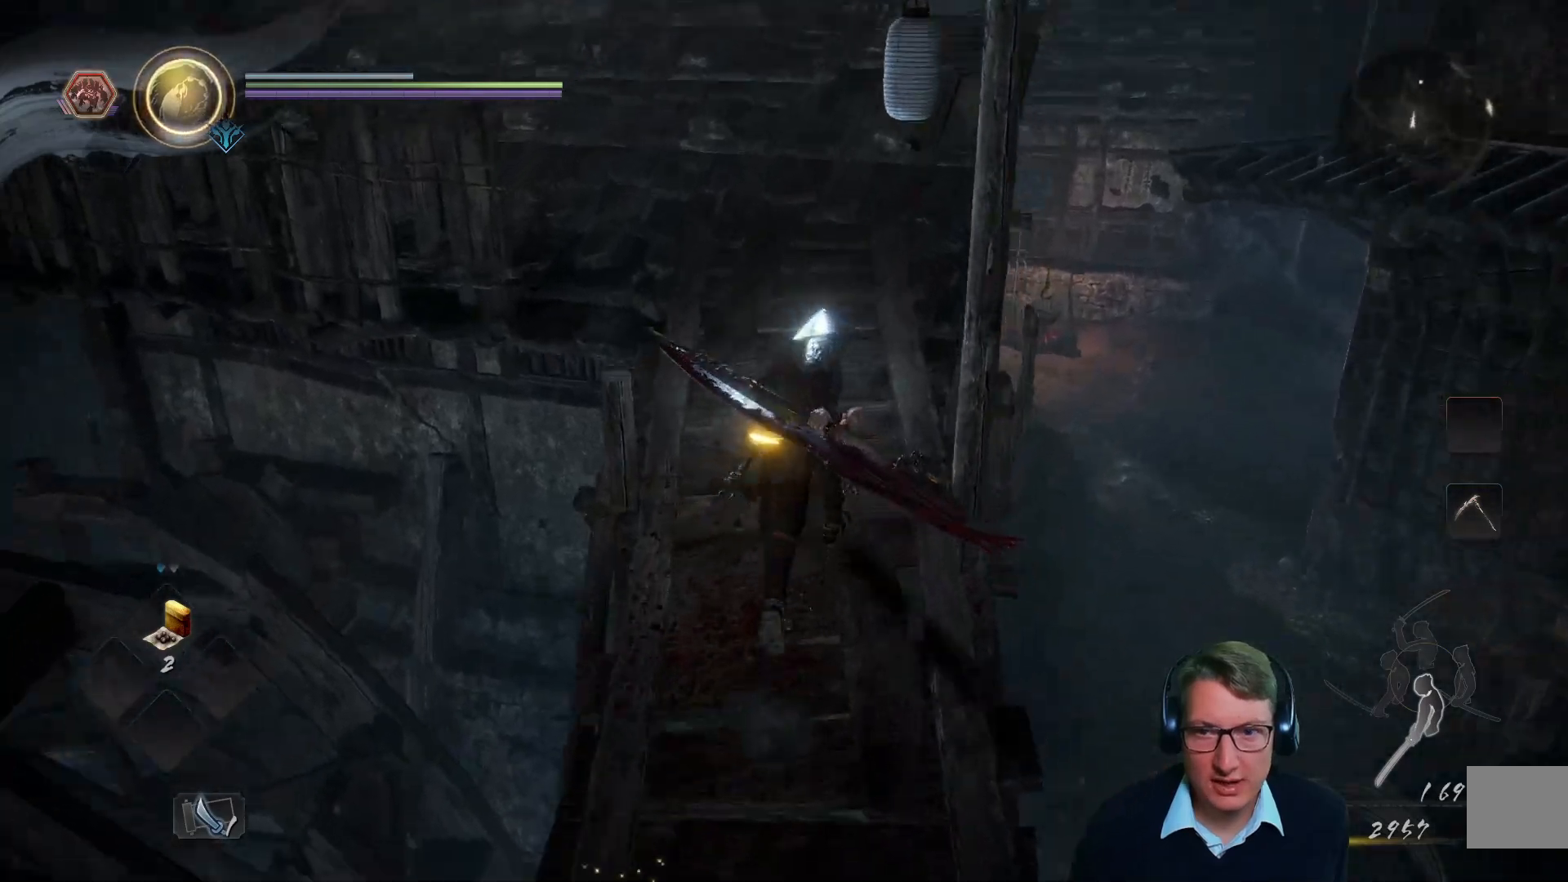
{"buttons": [], "left_stick": "center", "right_stick": "center", "events": [[67, "left_stick", "center"], [134, "right_stick", "center"]]}
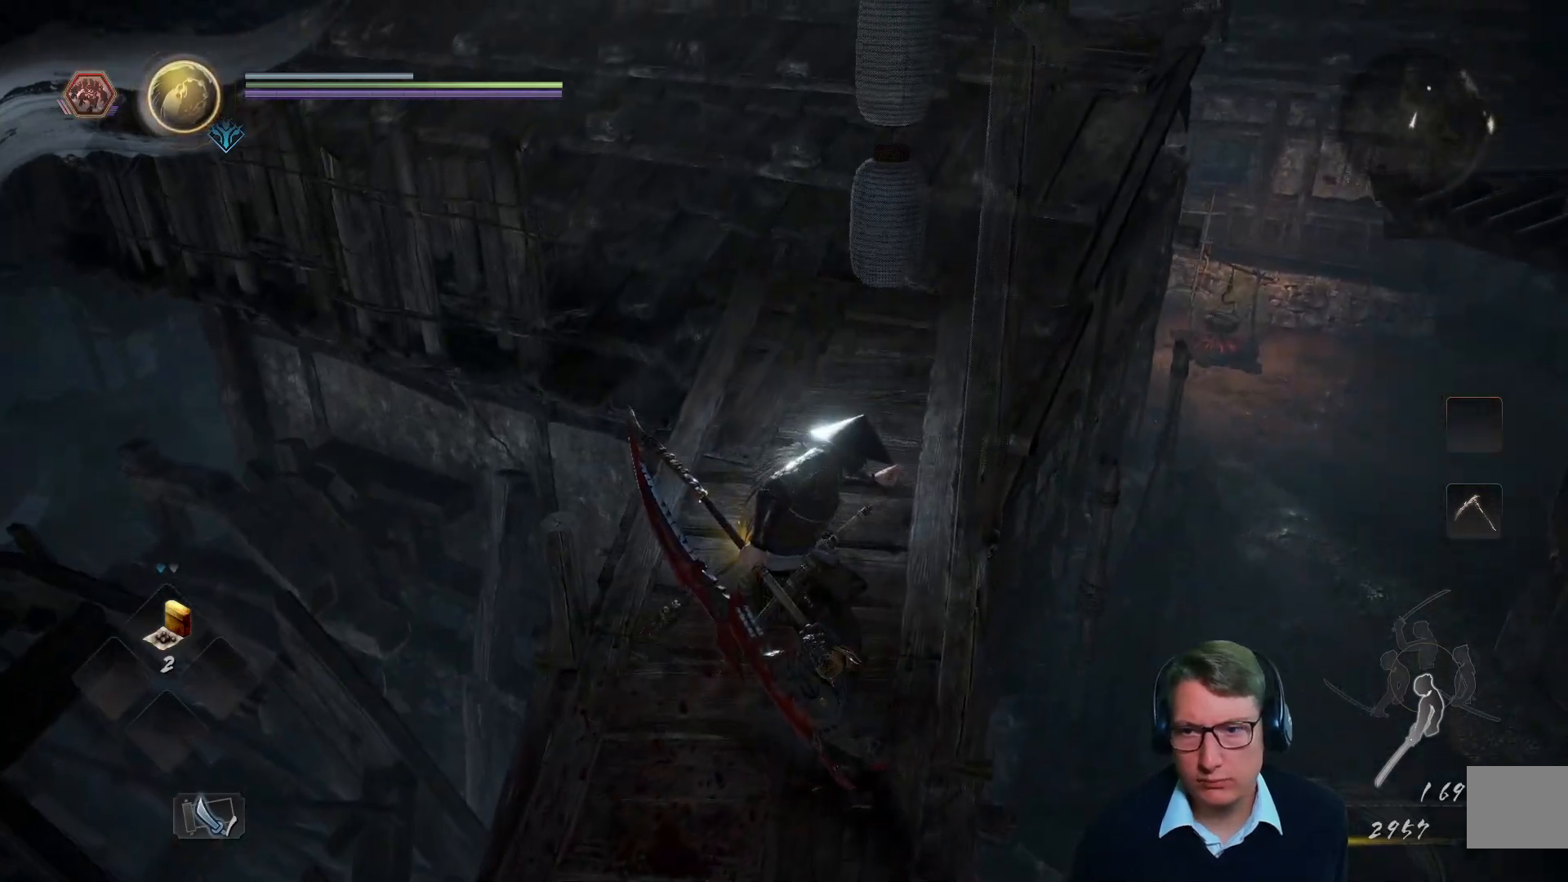
{"buttons": [], "left_stick": "up", "right_stick": "down", "events": [[317, "left_stick", "up"], [384, "right_stick", "down"]]}
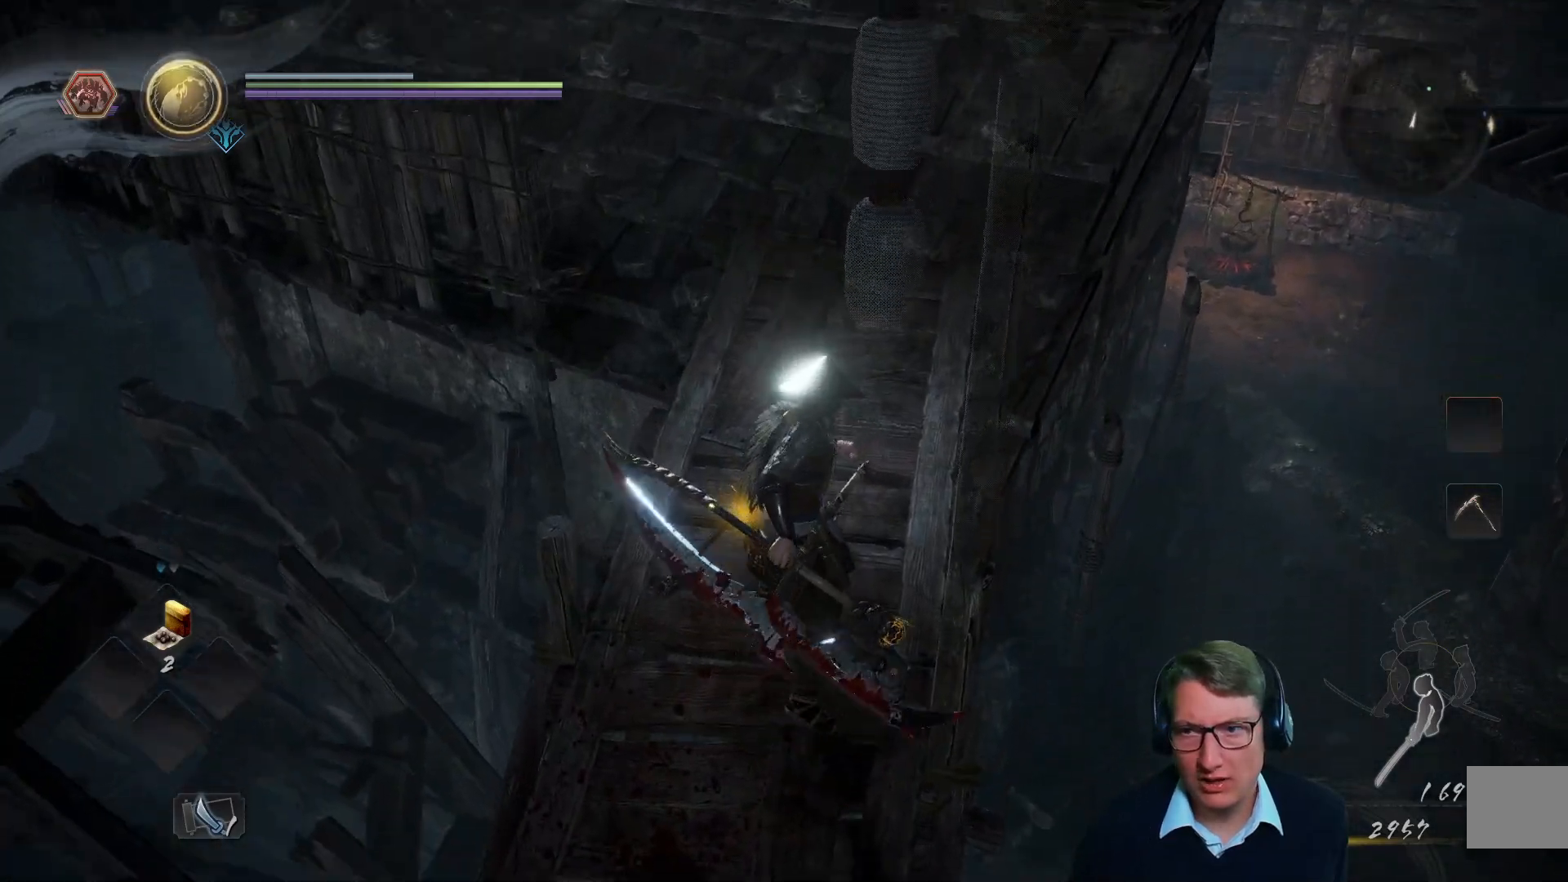
{"buttons": [], "left_stick": "up", "right_stick": "down-right", "events": [[84, "right_stick", "center"], [434, "right_stick", "down-right"]]}
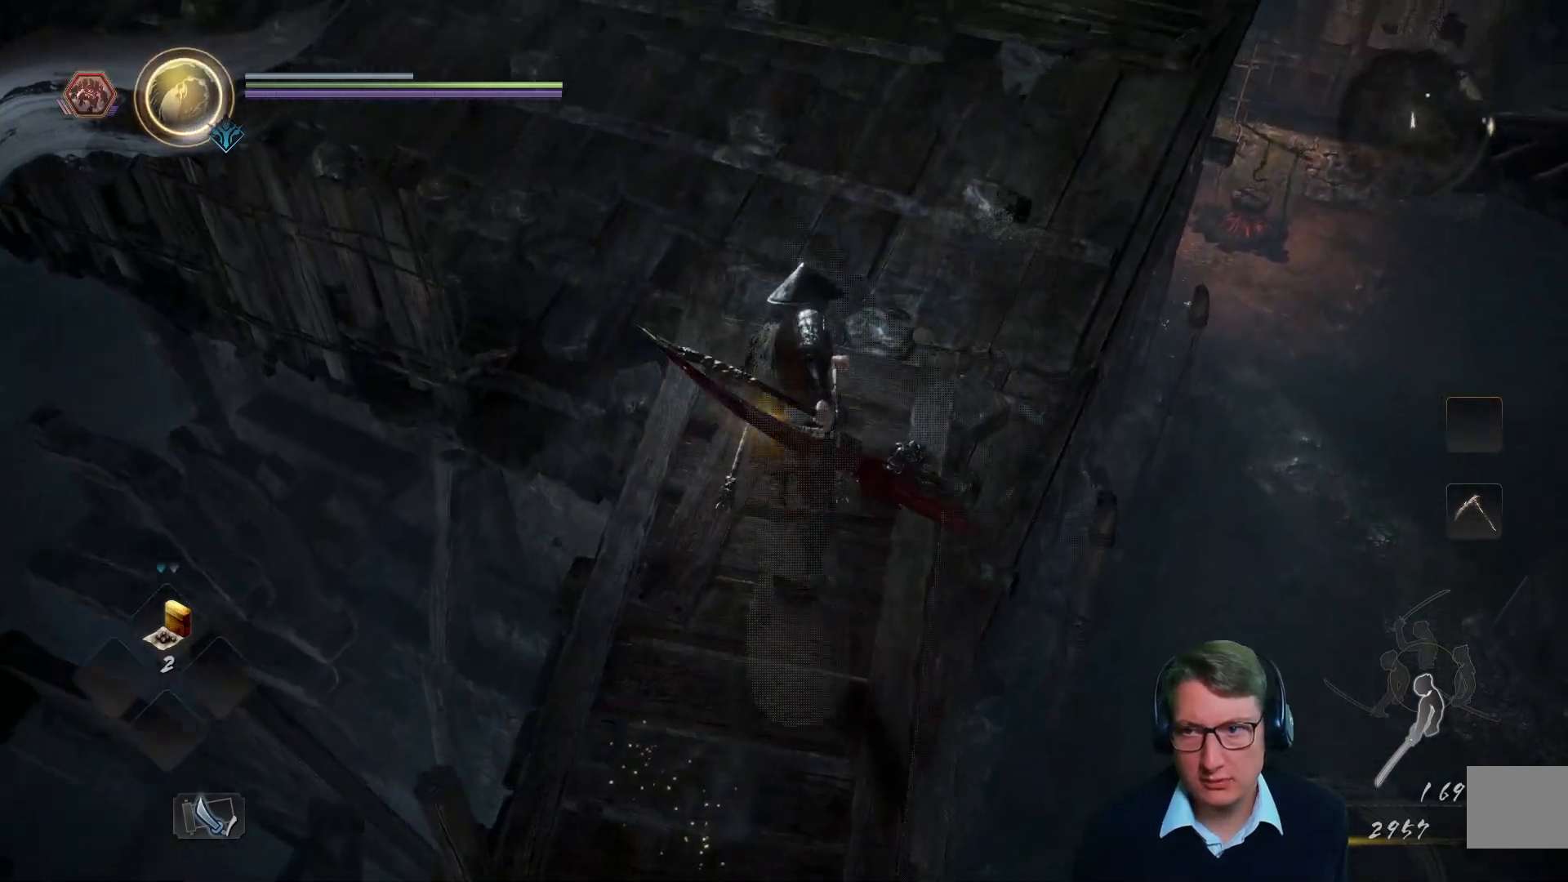
{"buttons": [], "left_stick": "up", "right_stick": "center", "events": [[17, "right_stick", "center"], [217, "right_stick", "down"], [450, "right_stick", "center"]]}
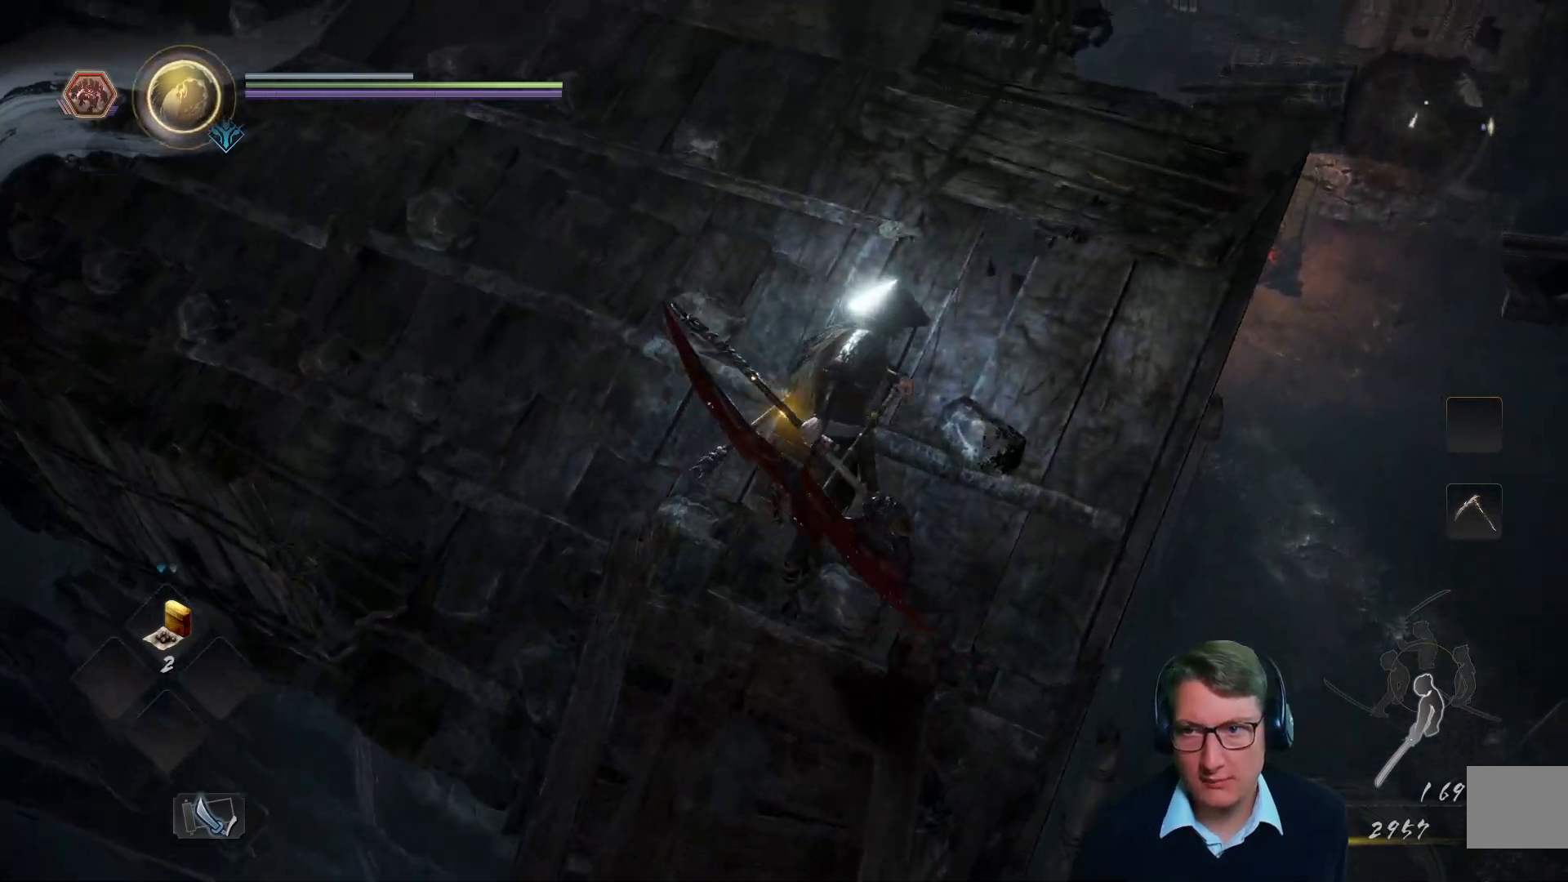
{"buttons": [], "left_stick": "center", "right_stick": "up-right", "events": [[184, "right_stick", "right"], [284, "right_stick", "up-right"], [334, "left_stick", "center"]]}
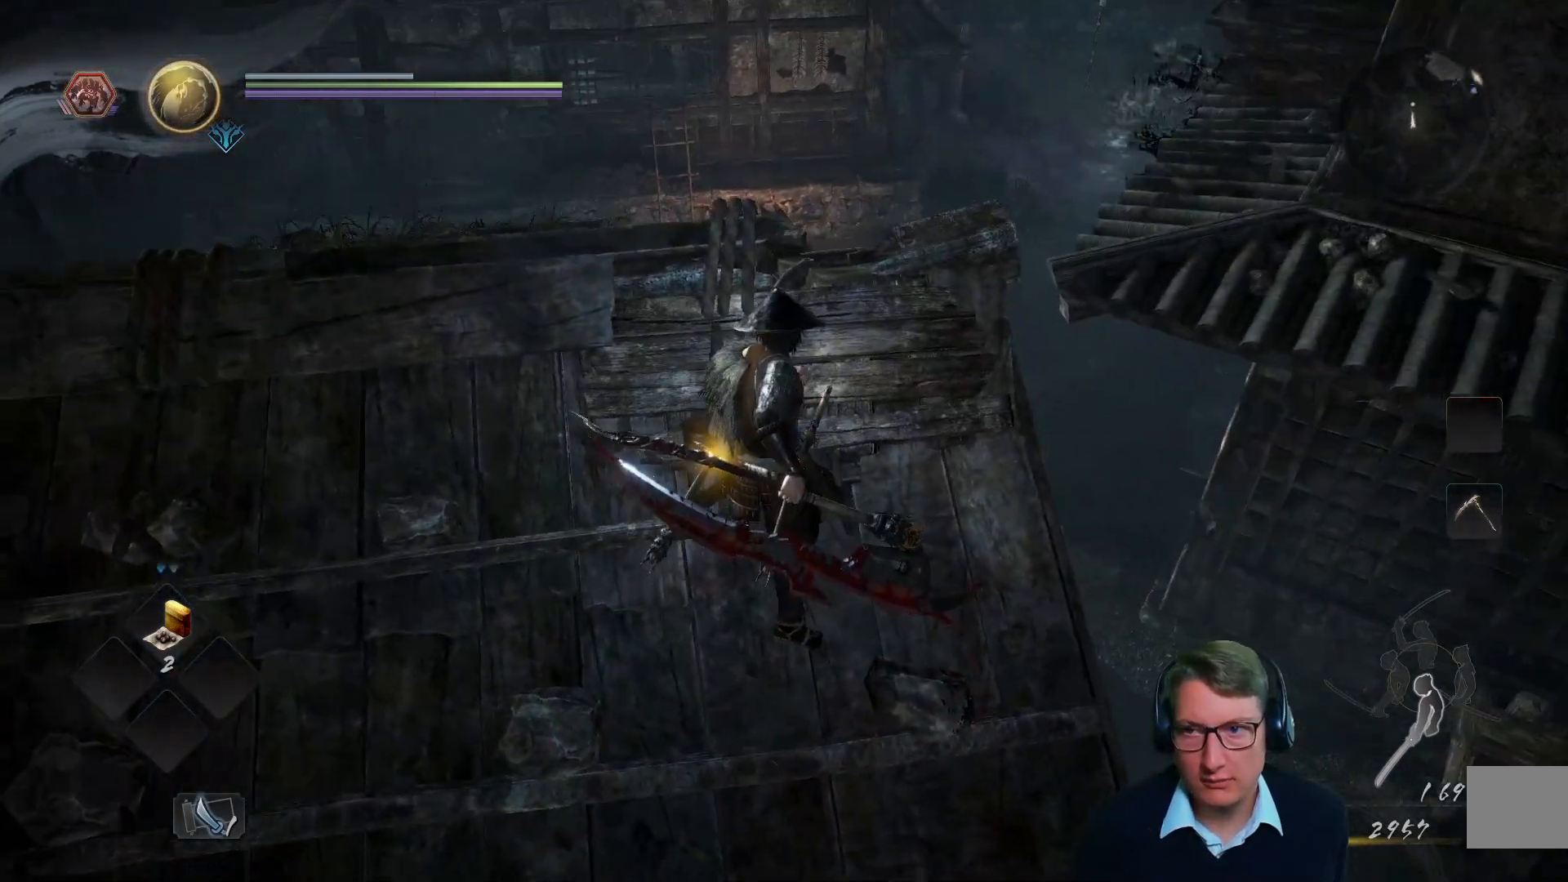
{"buttons": [], "left_stick": "up", "right_stick": "center", "events": [[17, "right_stick", "center"], [250, "right_stick", "down"], [317, "left_stick", "up"], [484, "right_stick", "center"]]}
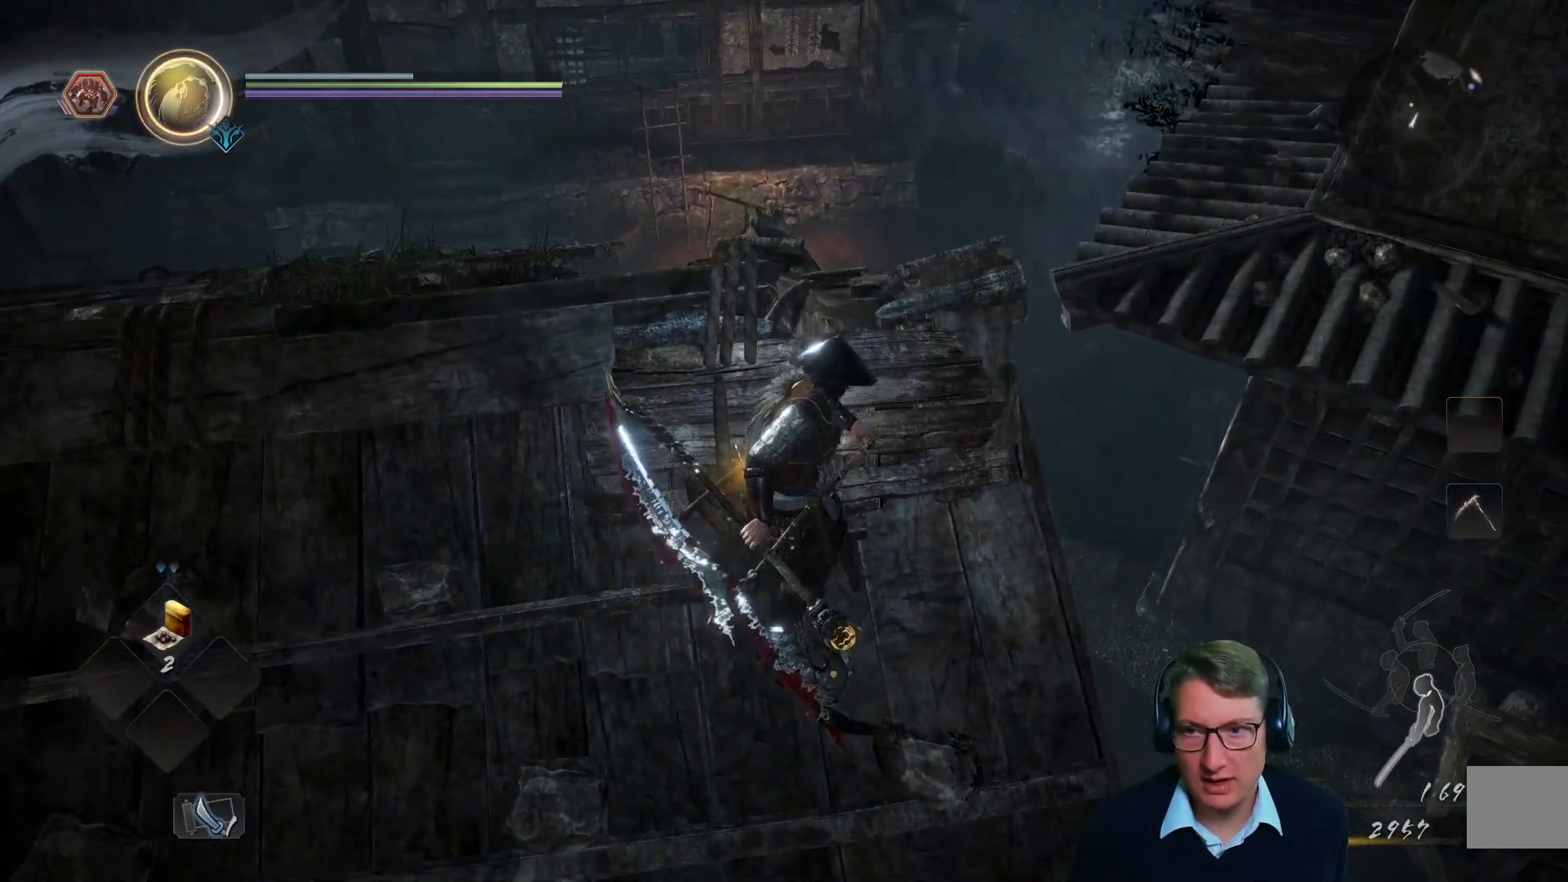
{"buttons": [], "left_stick": "up", "right_stick": "center"}
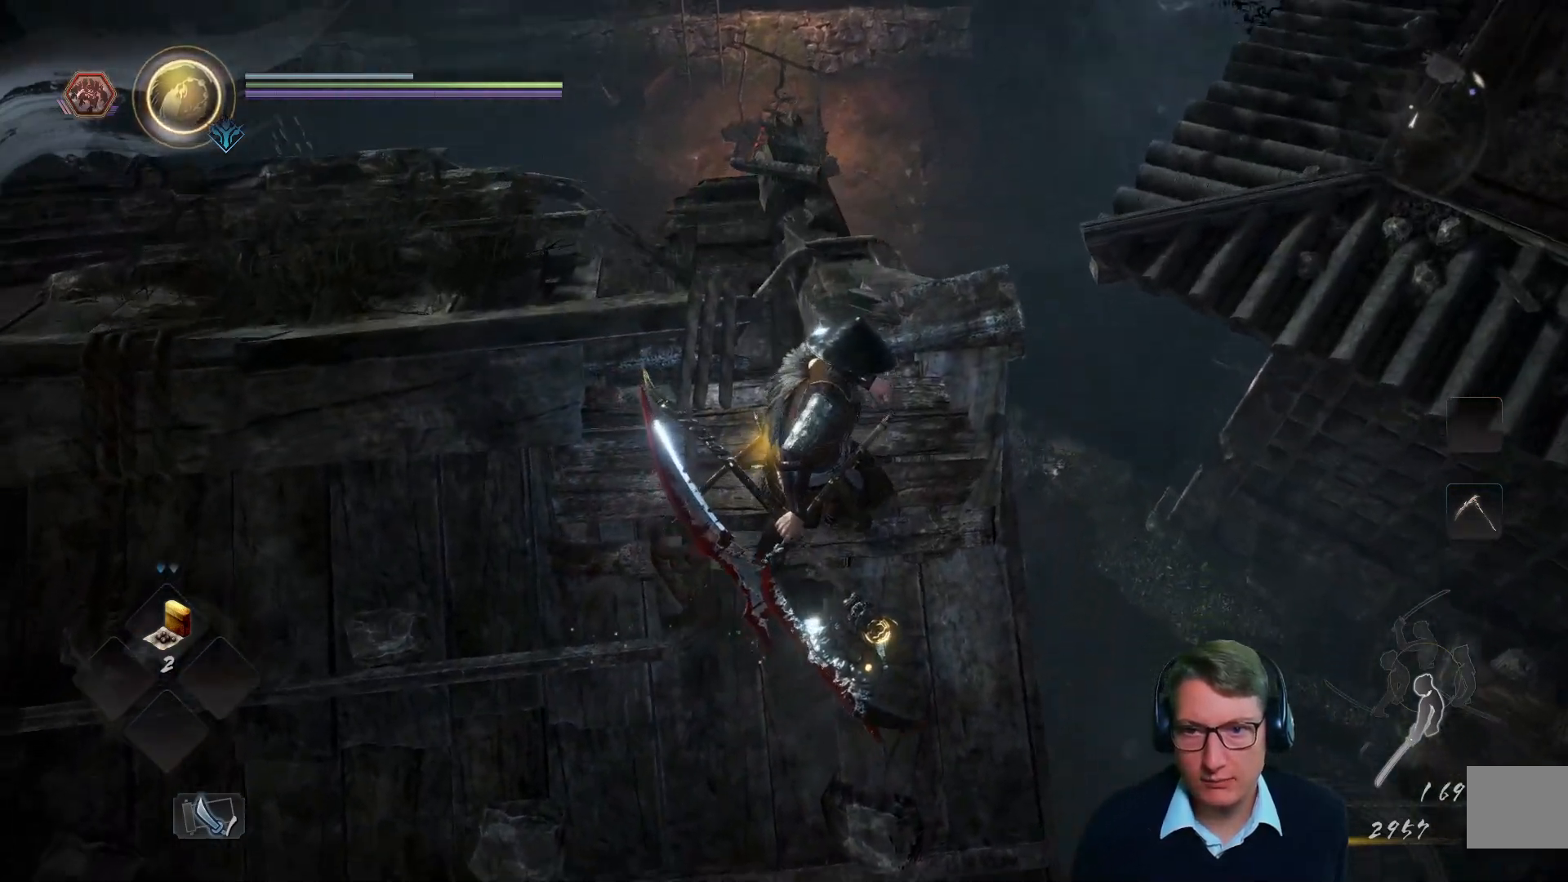
{"buttons": [], "left_stick": "center", "right_stick": "down-left", "events": [[317, "left_stick", "center"], [334, "right_stick", "down-left"]]}
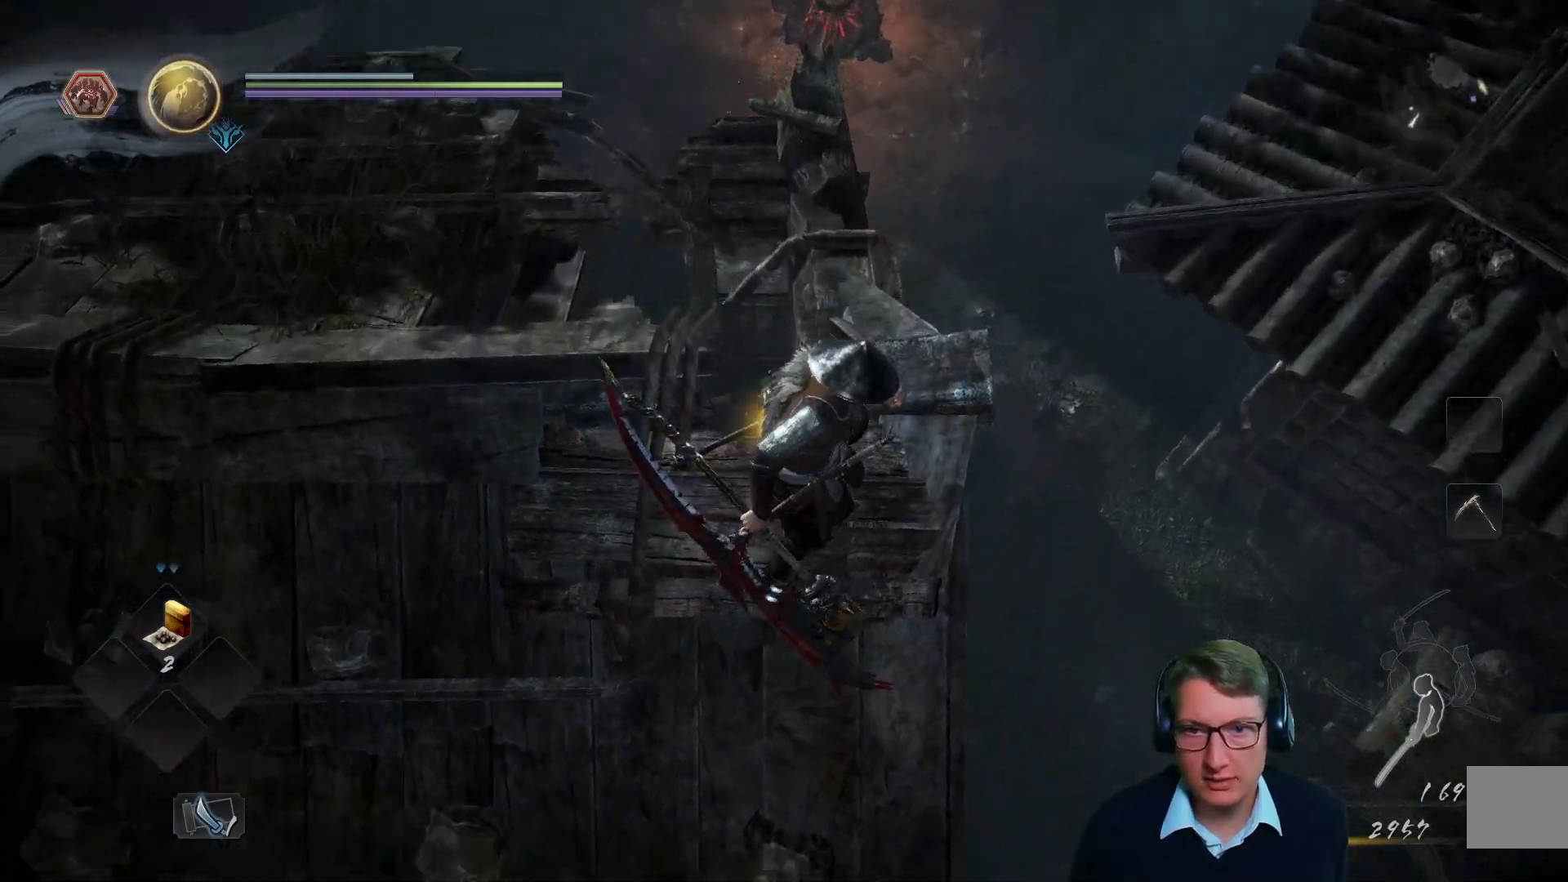
{"buttons": [], "left_stick": "up-right", "right_stick": "center", "events": [[84, "right_stick", "center"], [317, "left_stick", "up-right"]]}
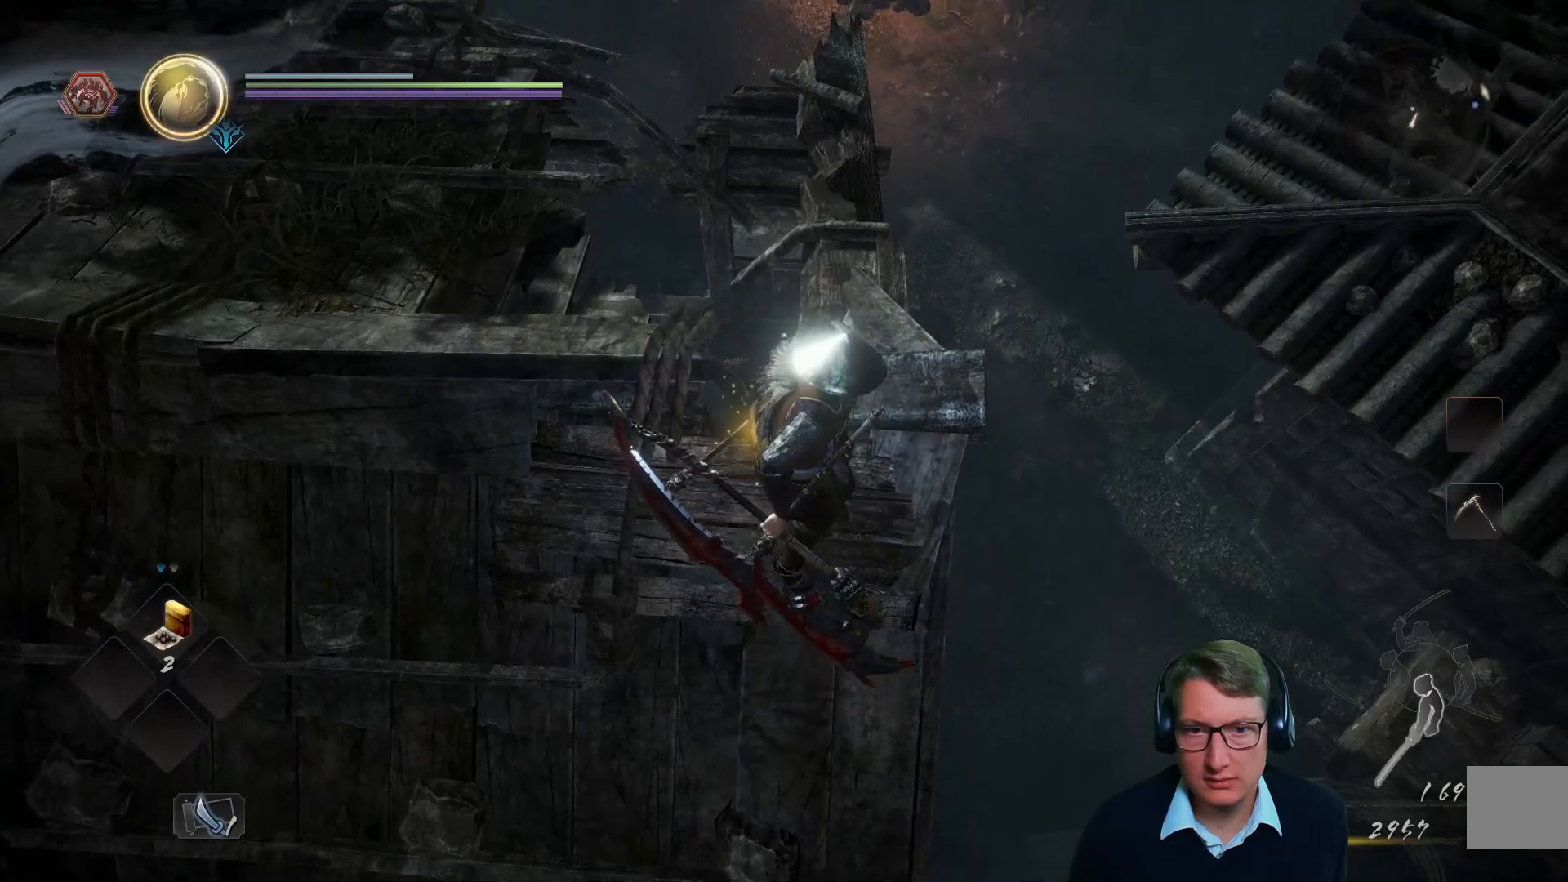
{"buttons": [], "left_stick": "center", "right_stick": "down", "events": [[217, "left_stick", "center"], [217, "right_stick", "right"], [450, "right_stick", "down"]]}
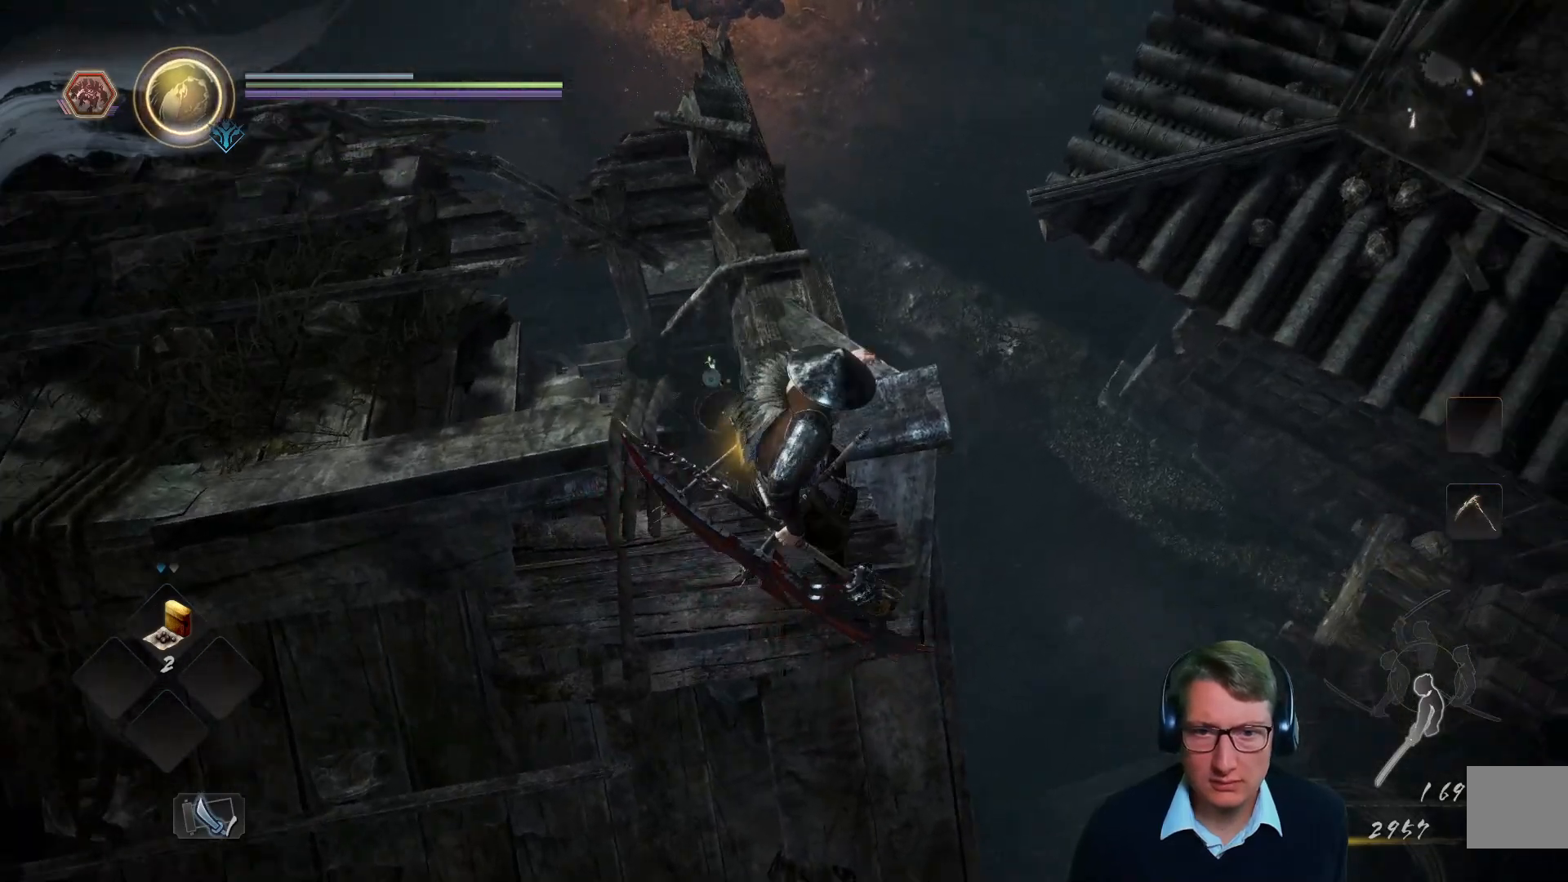
{"buttons": [], "left_stick": "up", "right_stick": "center", "events": [[17, "left_stick", "up"], [50, "right_stick", "center"]]}
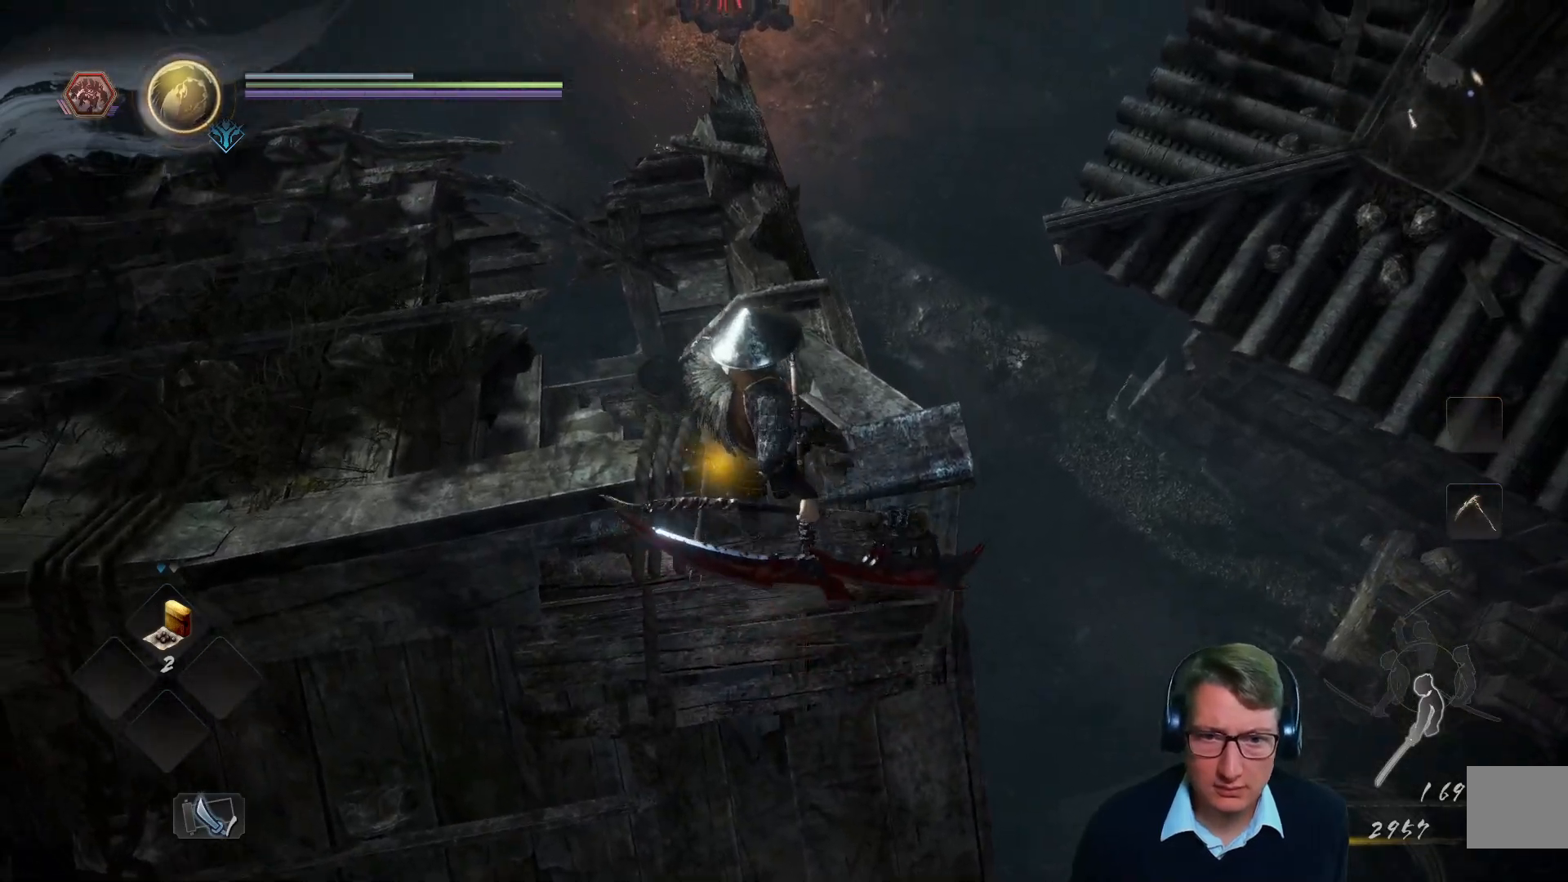
{"buttons": [], "left_stick": "center", "right_stick": "center", "events": [[284, "left_stick", "up-left"], [434, "left_stick", "center"]]}
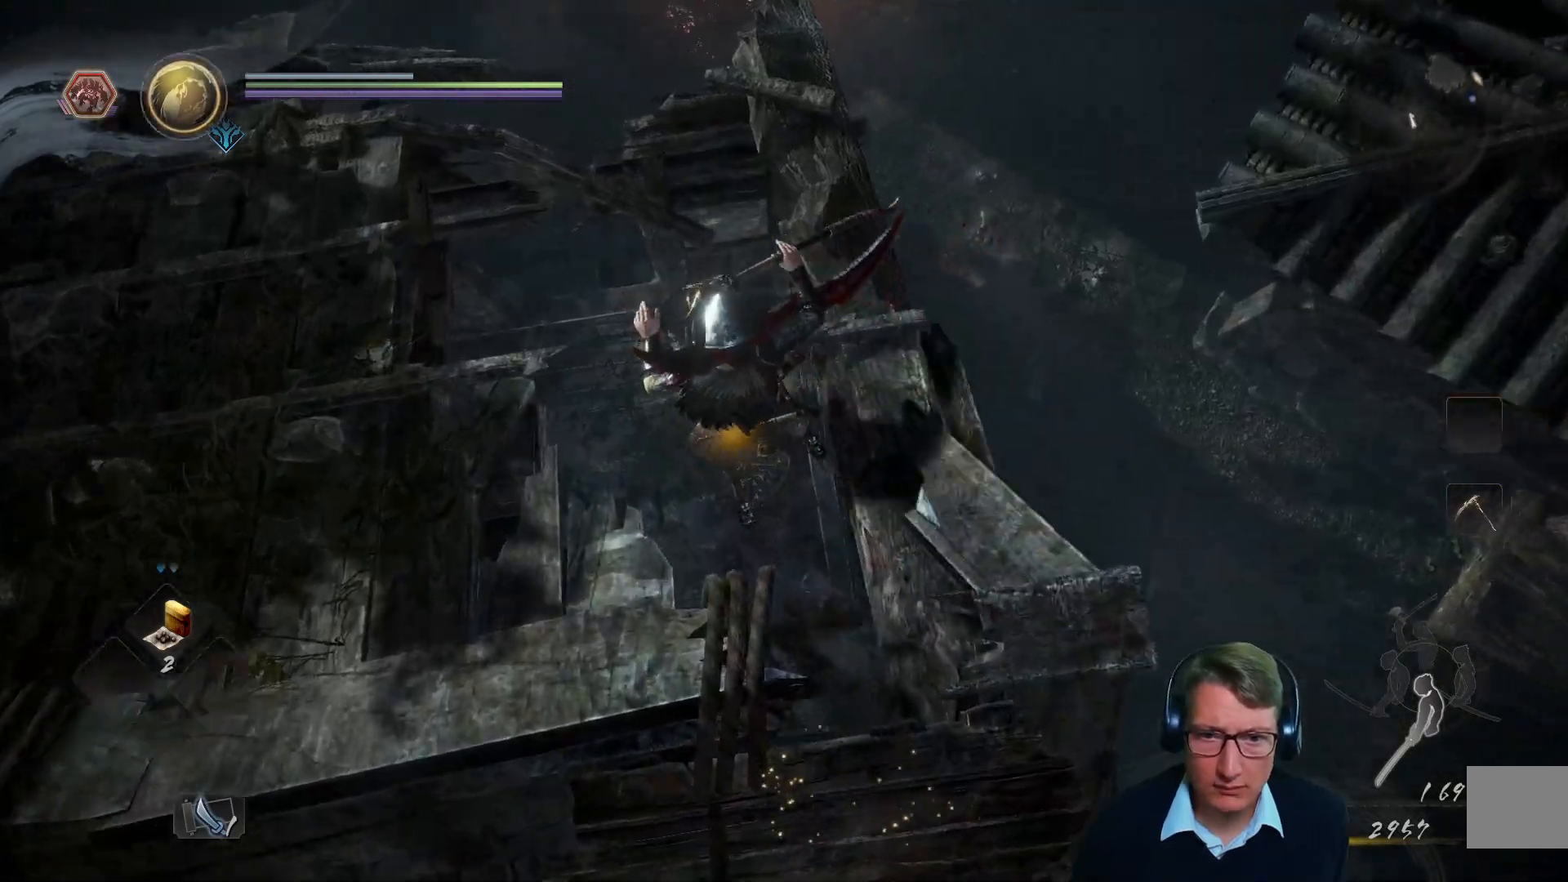
{"buttons": [], "left_stick": "center", "right_stick": "up-right", "events": [[167, "right_stick", "right"], [234, "right_stick", "up-right"]]}
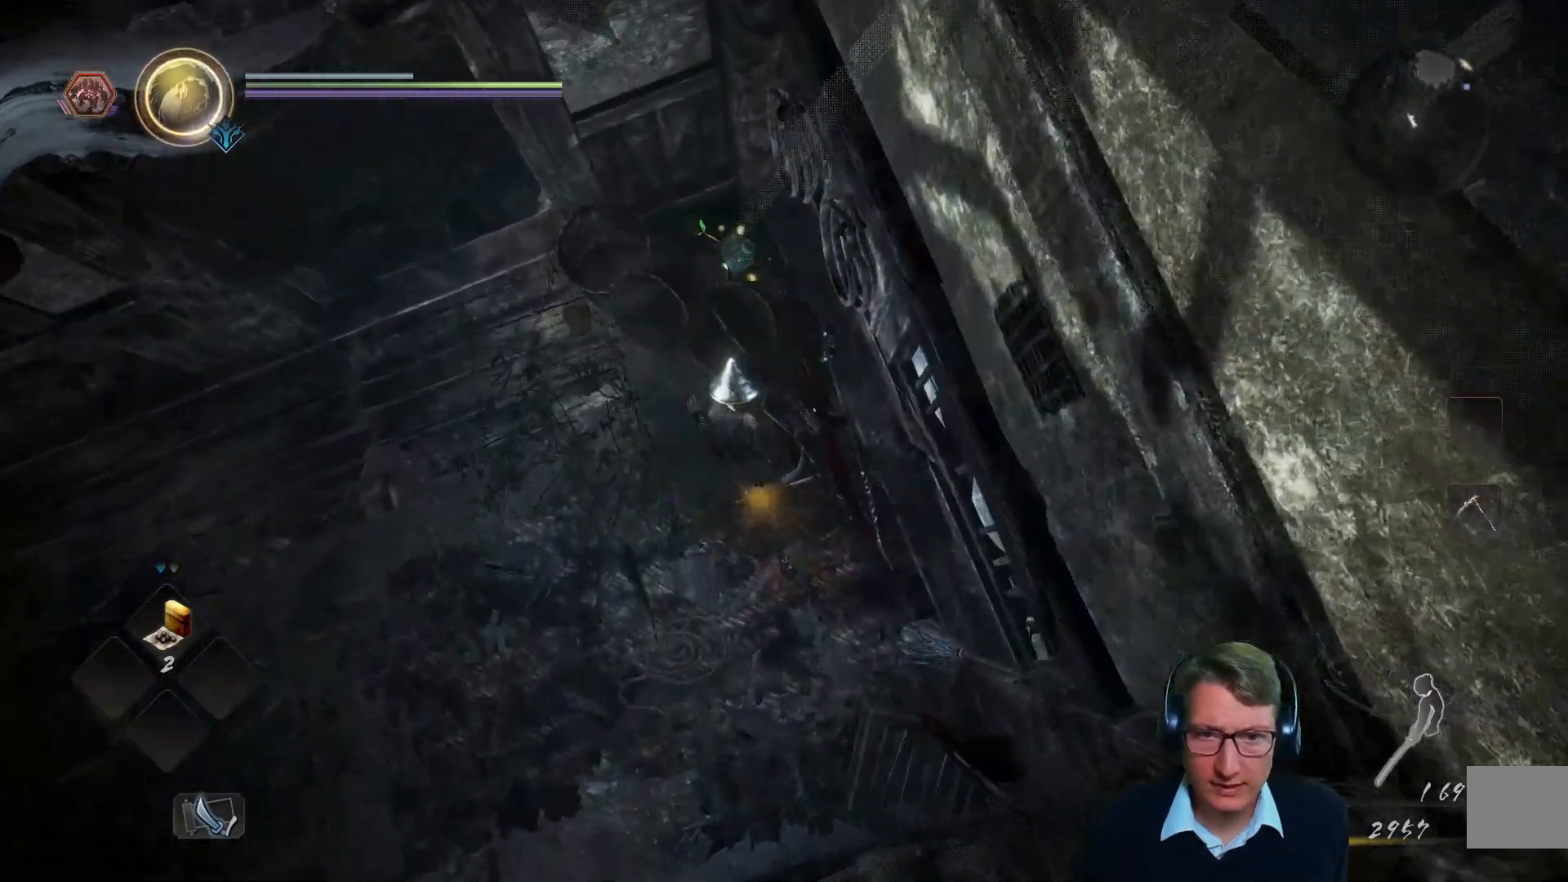
{"buttons": [], "left_stick": "center", "right_stick": "center"}
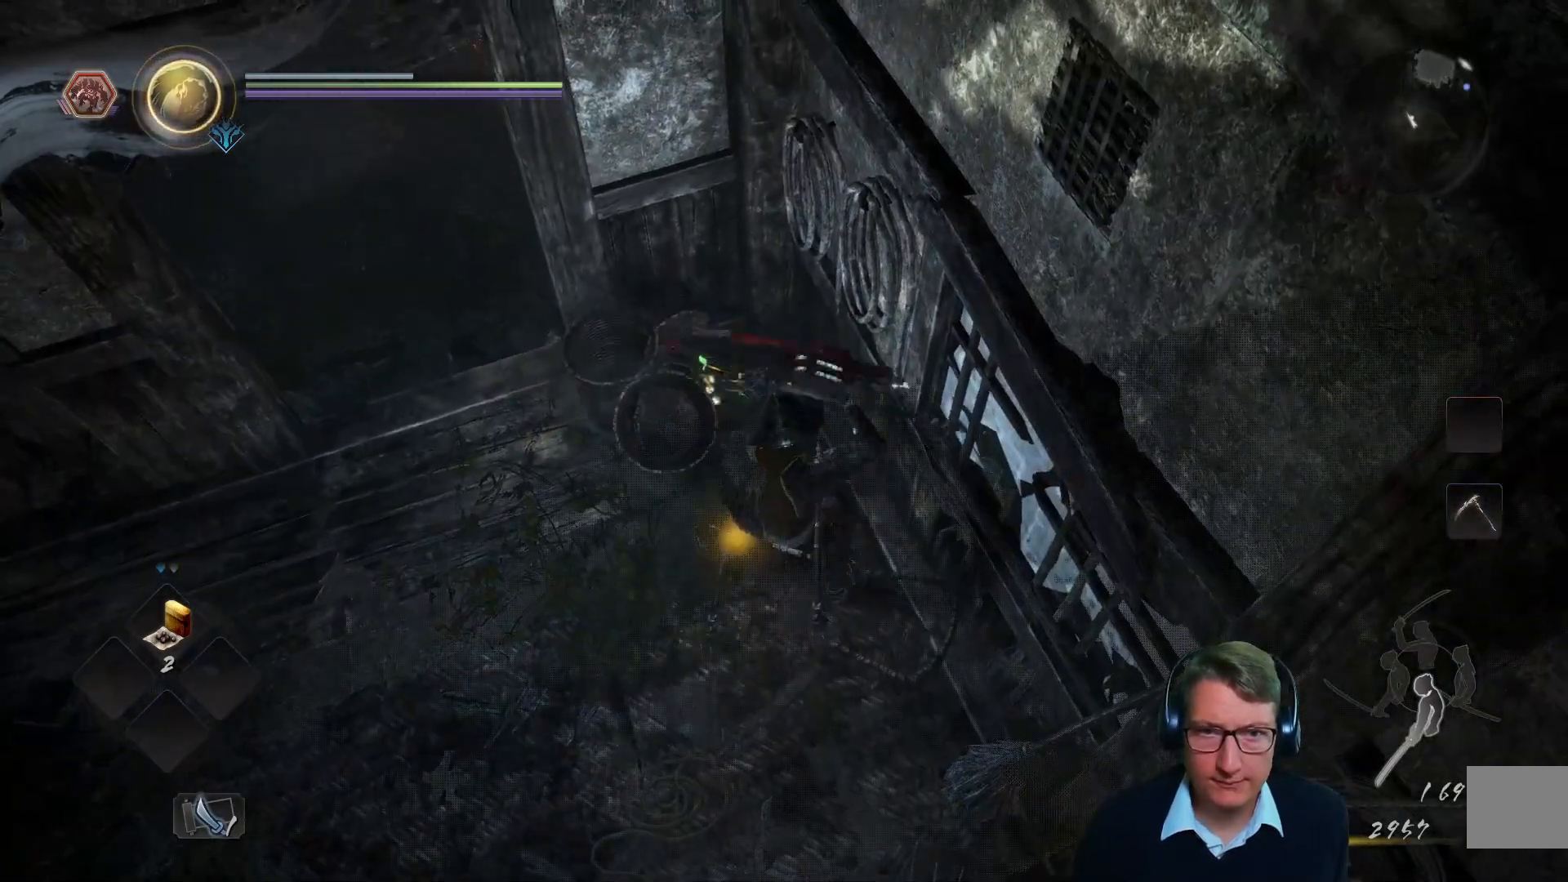
{"buttons": [], "left_stick": "center", "right_stick": "center", "events": [[84, "left_stick", "up"], [234, "left_stick", "center"]]}
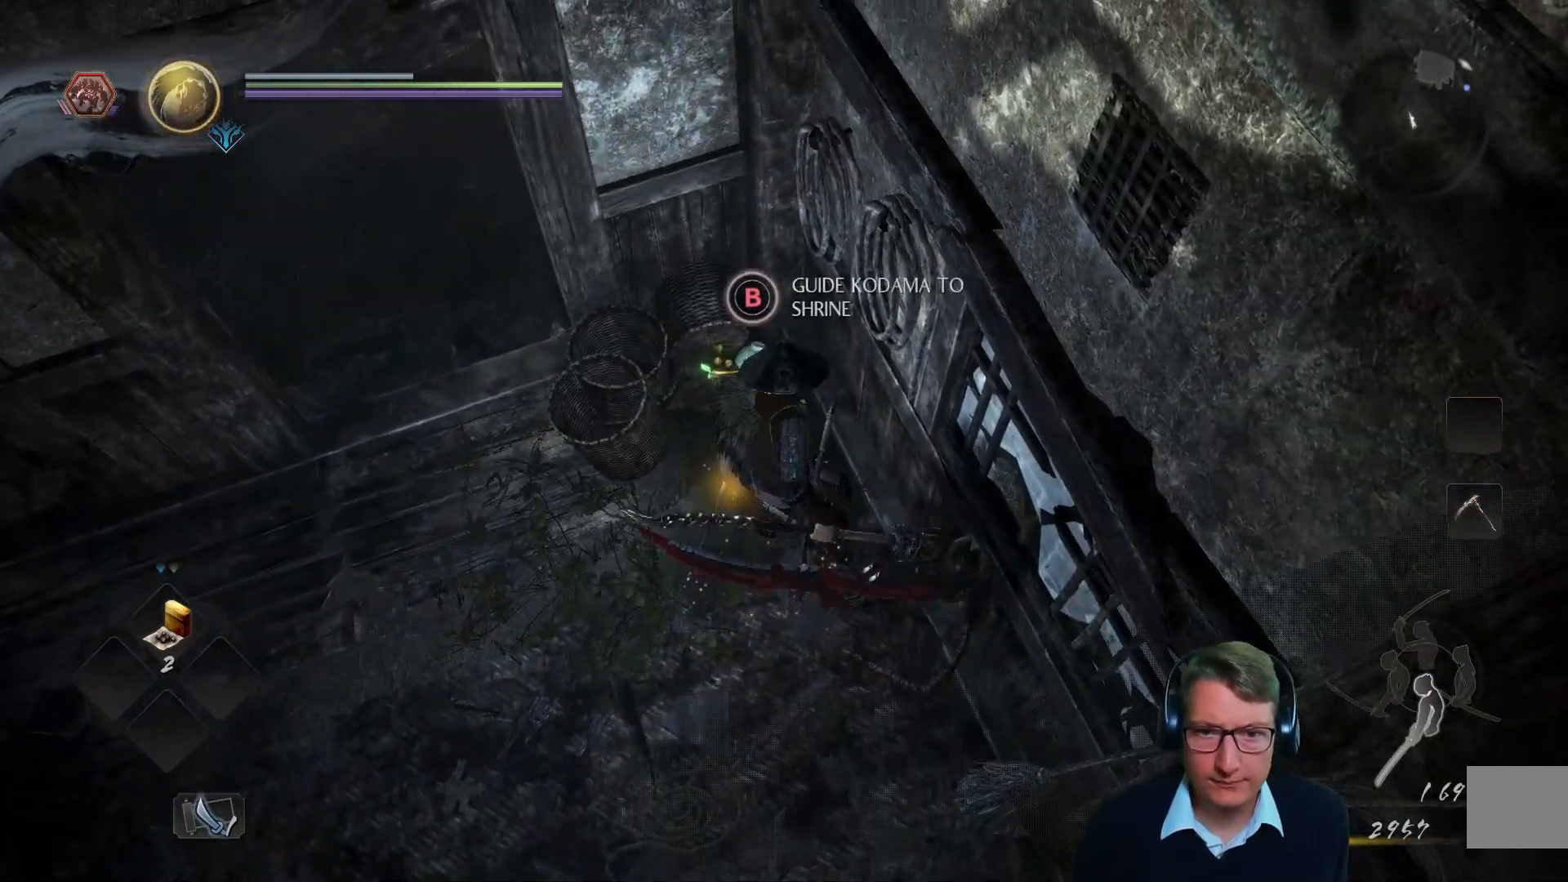
{"buttons": ["B"], "left_stick": "center", "right_stick": "center", "events": [[434, "B", "down"]]}
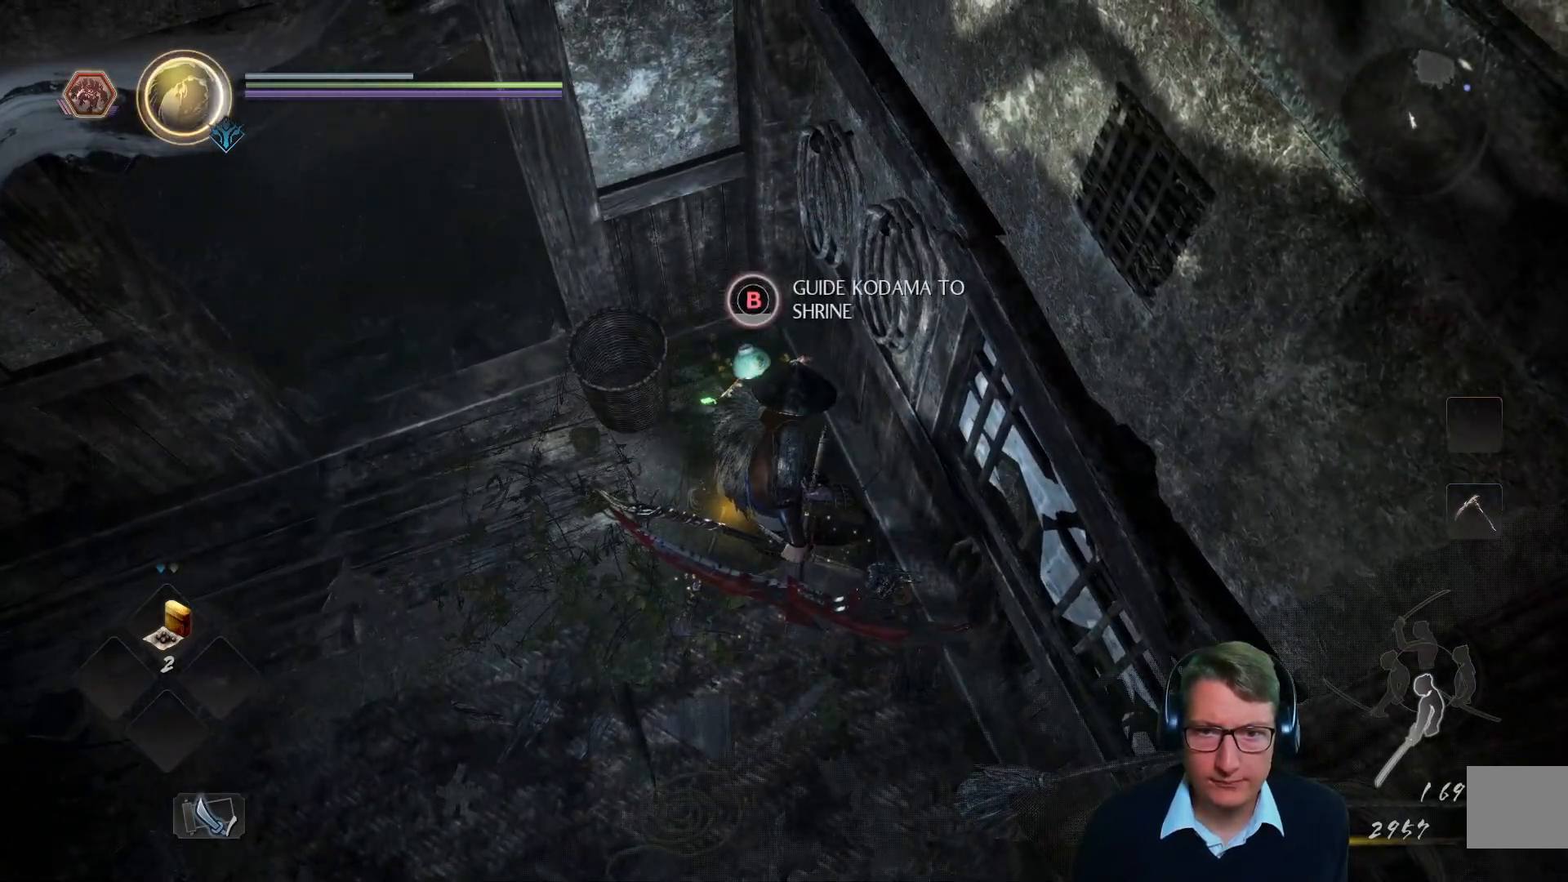
{"buttons": [], "left_stick": "center", "right_stick": "center", "events": [[468, "B", "up"]]}
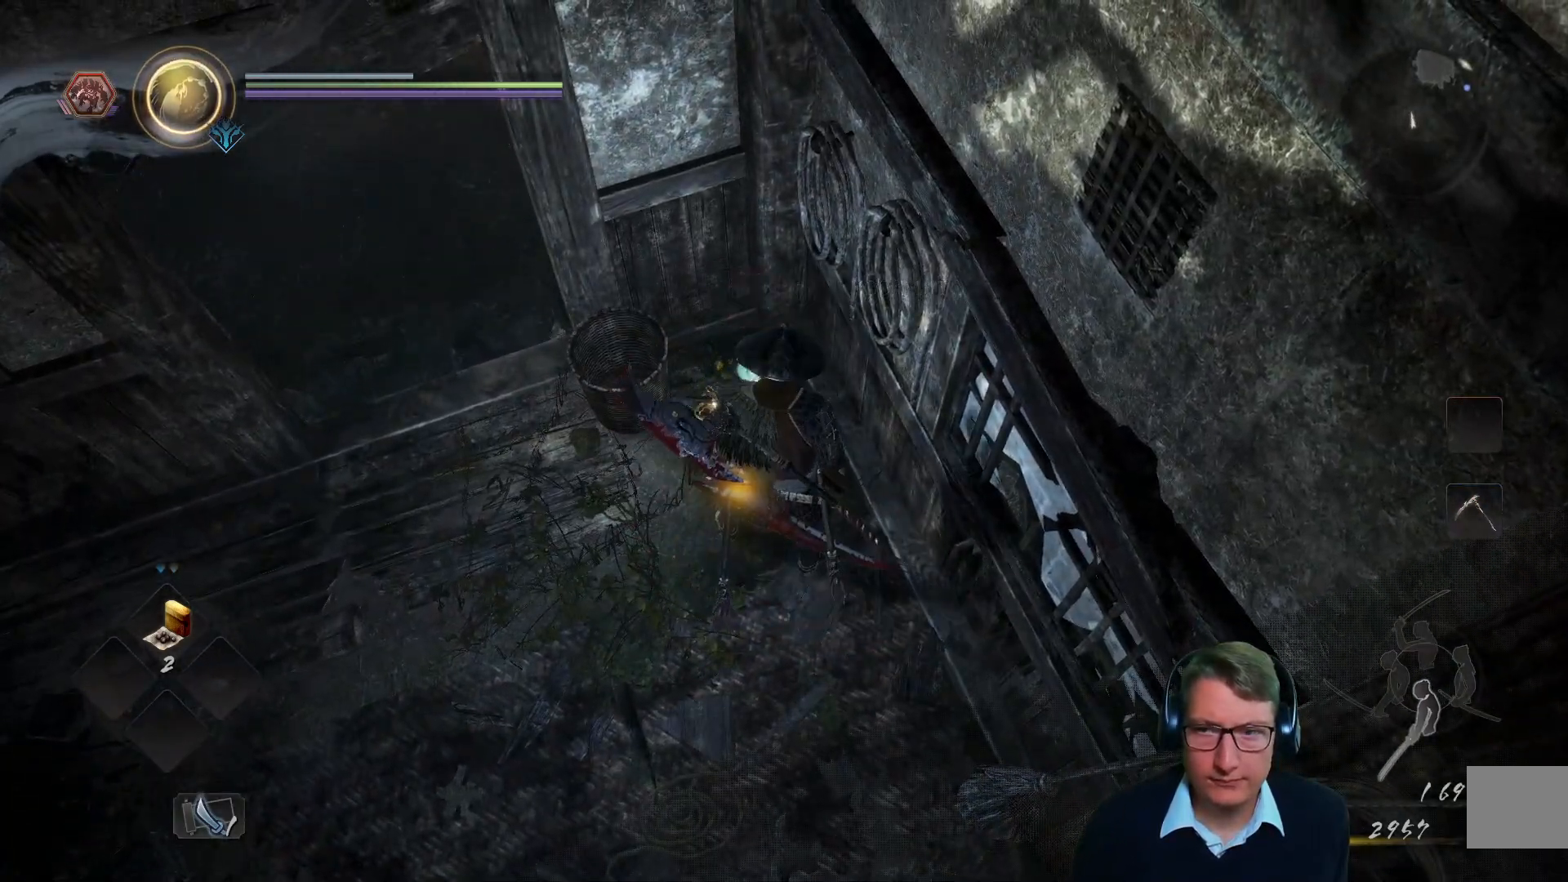
{"buttons": [], "left_stick": "center", "right_stick": "up-left", "events": [[450, "right_stick", "up-left"]]}
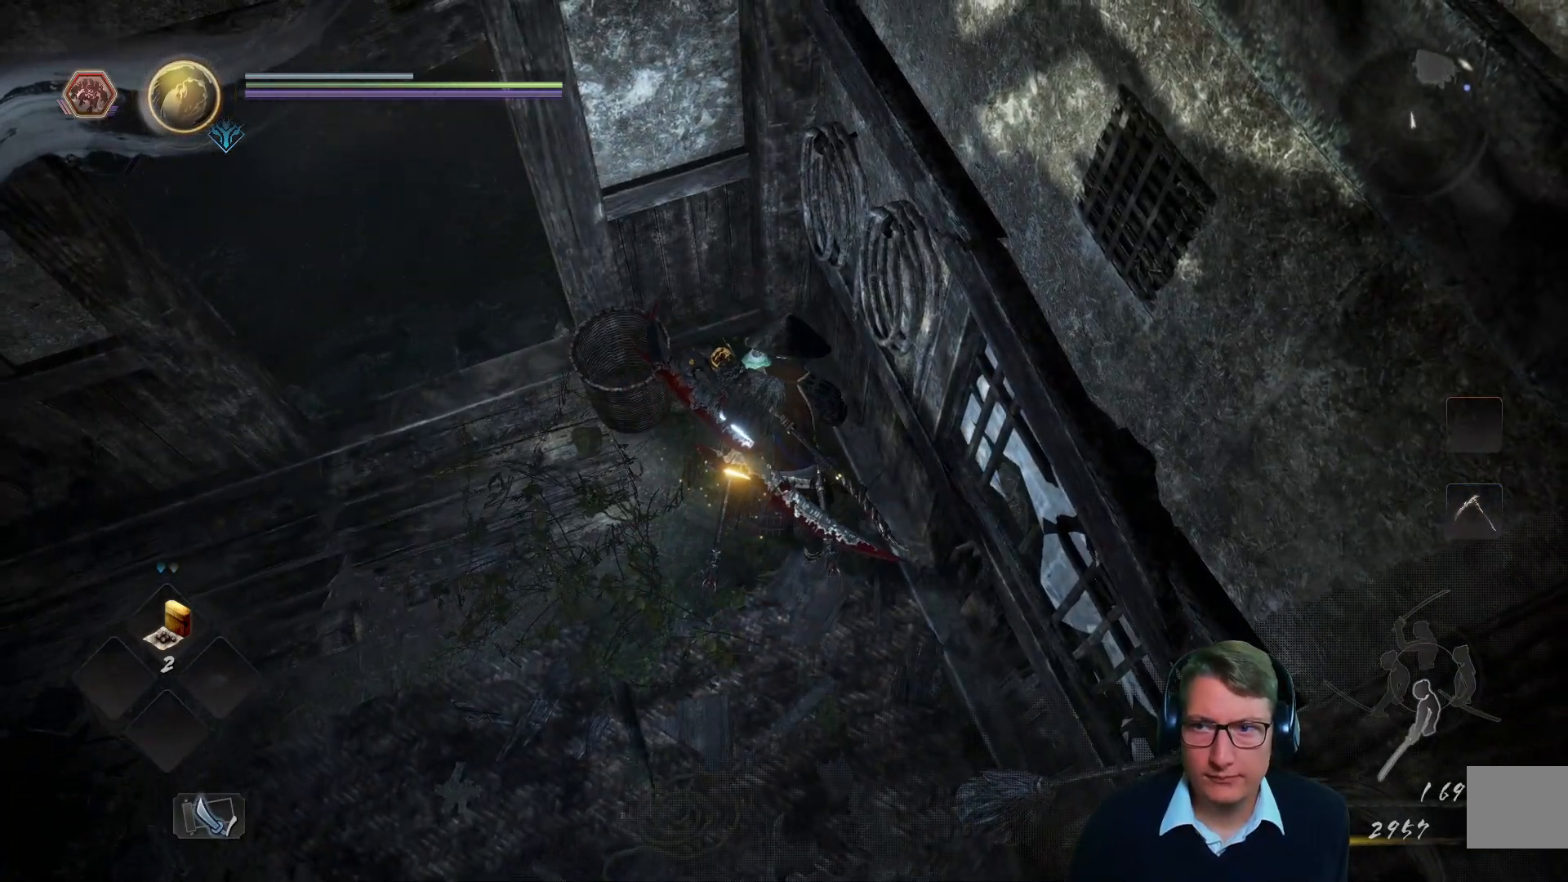
{"buttons": [], "left_stick": "left", "right_stick": "center", "events": [[251, "left_stick", "left"], [301, "right_stick", "center"]]}